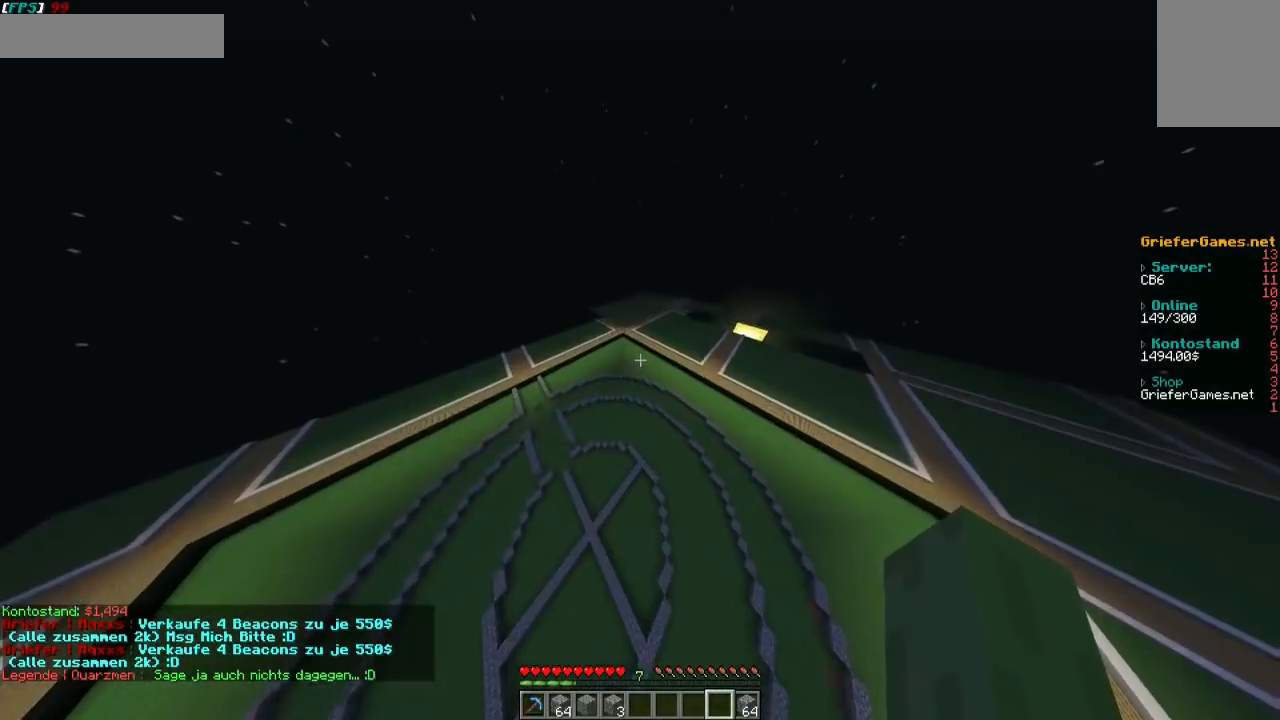
Gameplay with keyboard and mouse; each line is a JSON object with the keys and mouse buttons held at the frame after it. "events" lists presses ("down") and releases ("up") of "a", "d", "s", "w", "mouse_left" and "mouse_right" between this image and that frame as [ms after this image, input, new state], when the widget could be followed in between. "mouse_left", "mouse_right" = the "left", "right" buttons of the "mouse" list. No other keys are recorded. Fast repeated clicks can show as one long hold. Mouse movement is not recorded.
{"keys": ["a"], "mouse": [], "events": [[34, "d", "up"], [67, "a", "down"], [369, "w", "up"]]}
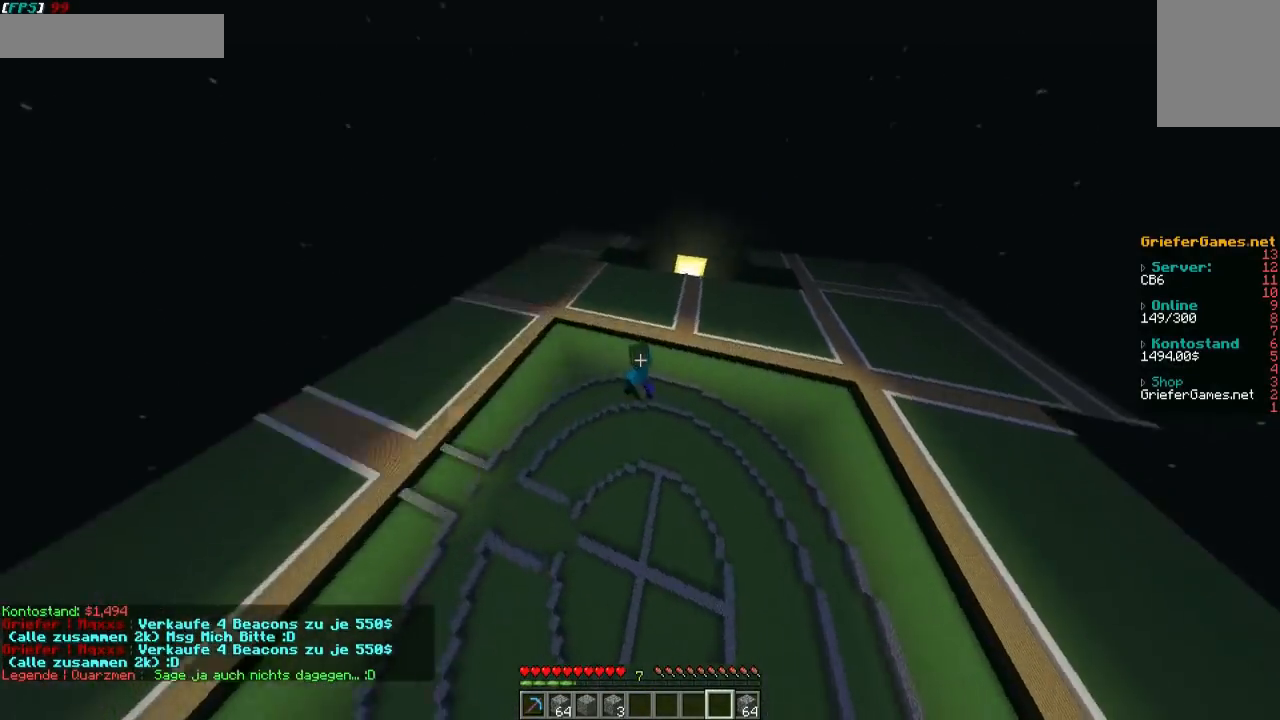
{"keys": [], "mouse": [], "events": [[33, "s", "down"], [268, "a", "up"], [369, "s", "up"]]}
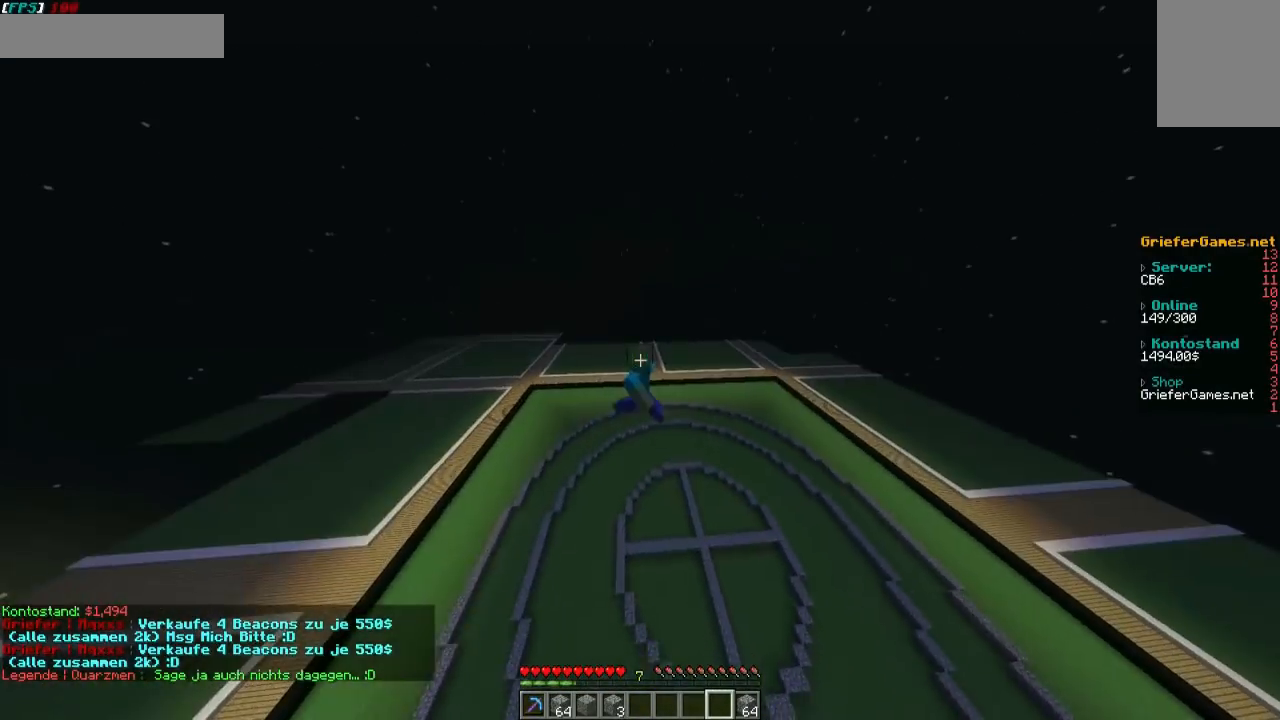
{"keys": [], "mouse": [], "events": []}
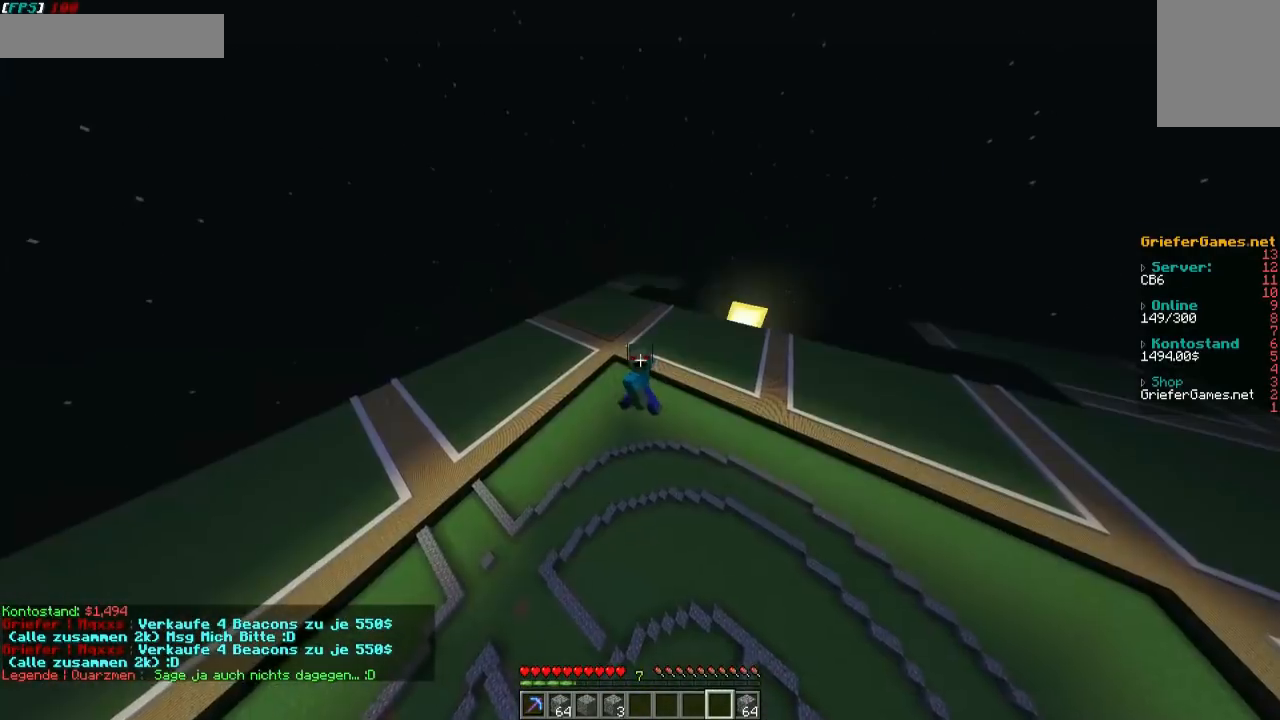
{"keys": [], "mouse": [], "events": []}
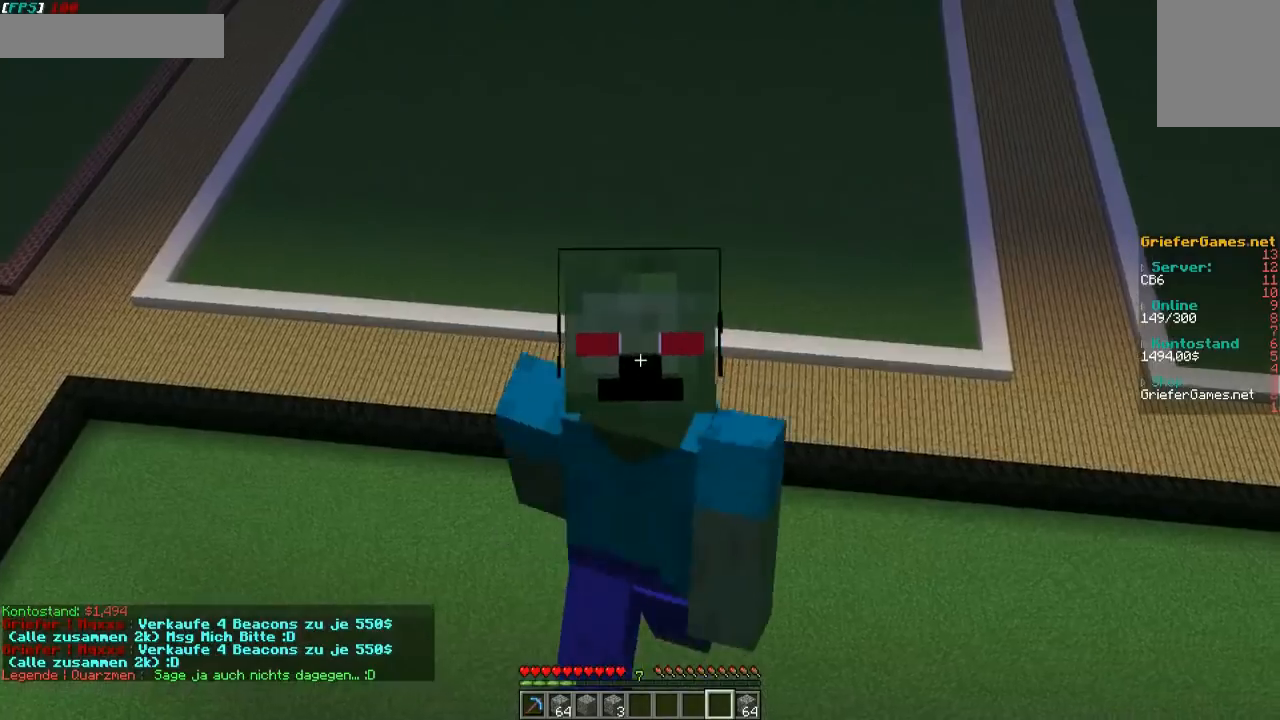
{"keys": [], "mouse": [], "events": []}
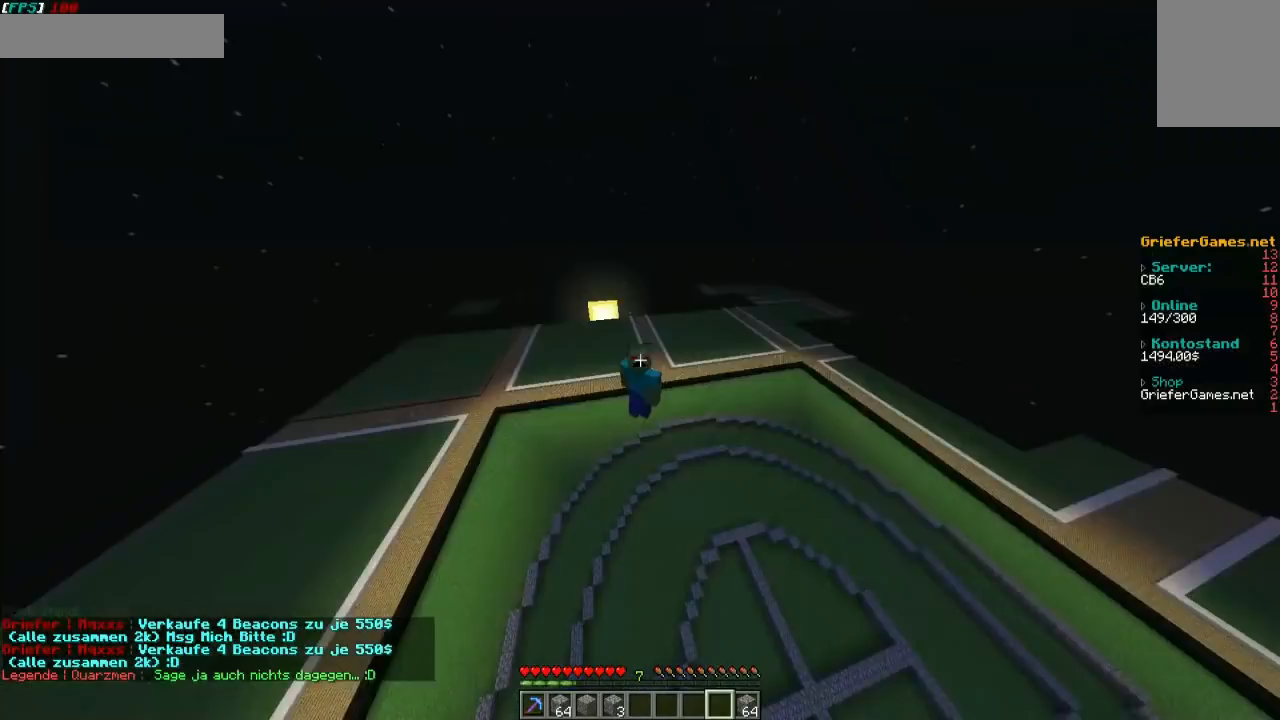
{"keys": ["s"], "mouse": [], "events": [[167, "s", "down"]]}
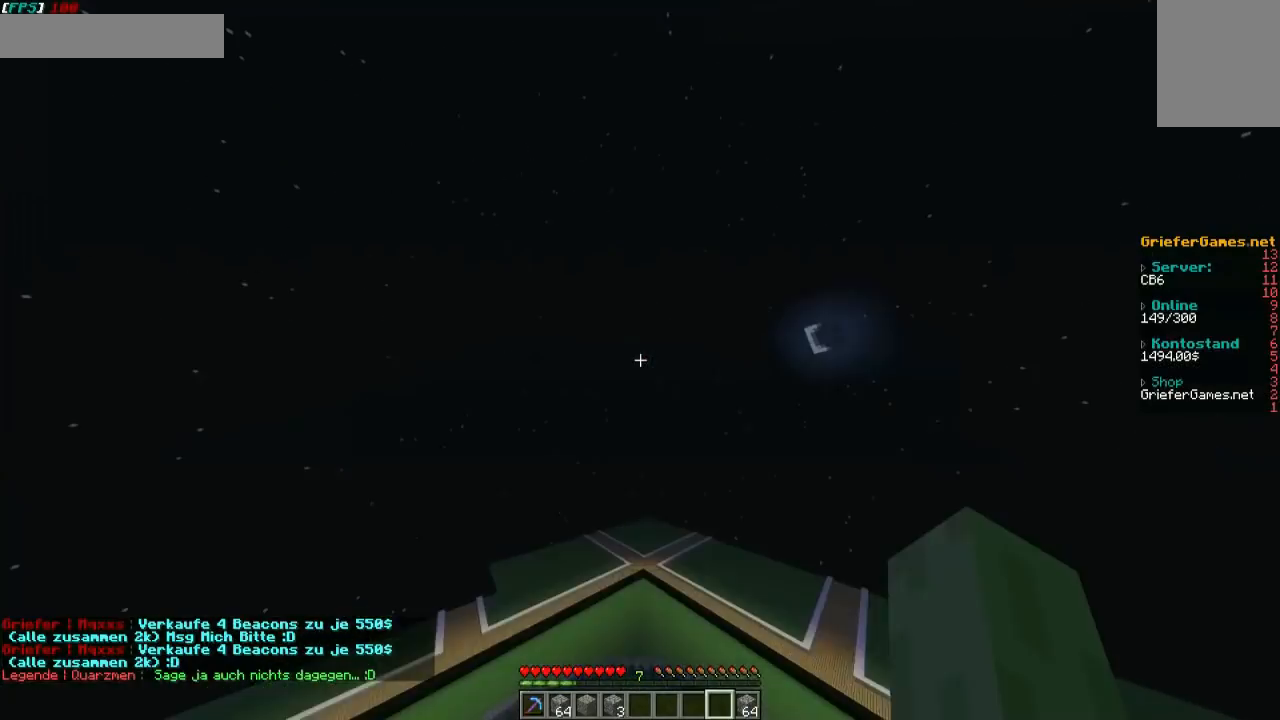
{"keys": [], "mouse": [], "events": [[370, "s", "up"]]}
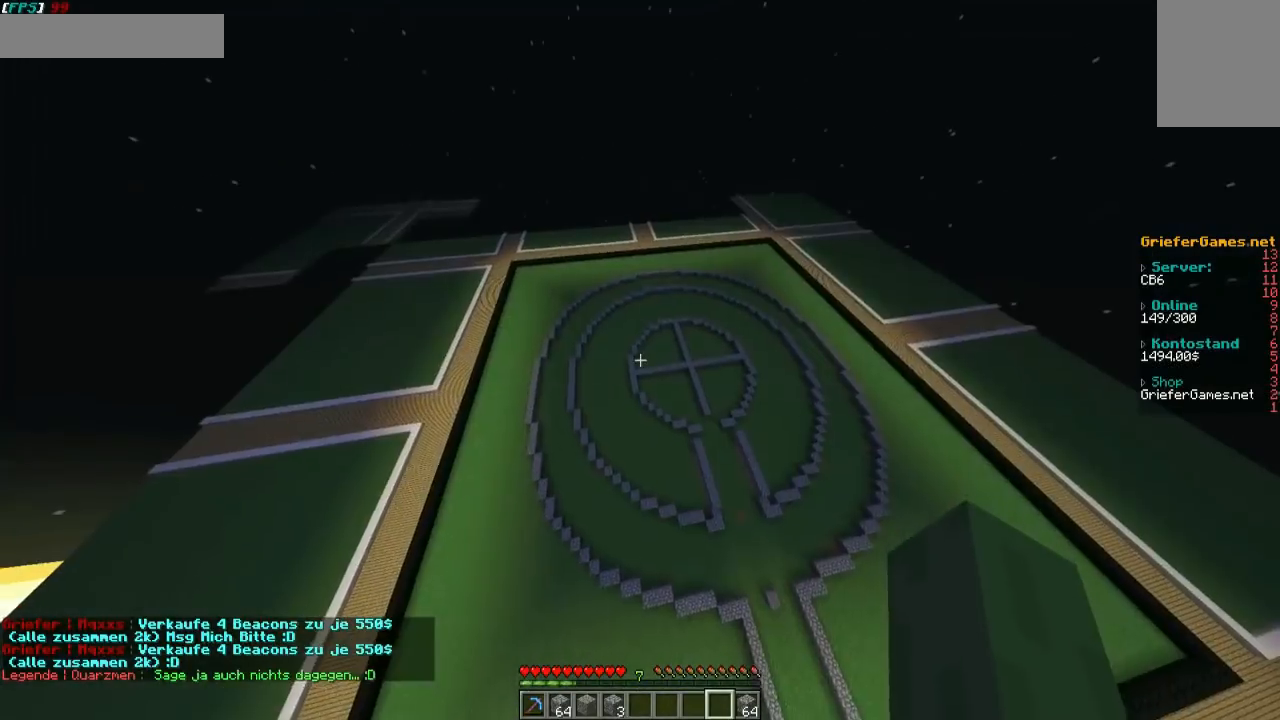
{"keys": [], "mouse": [], "events": []}
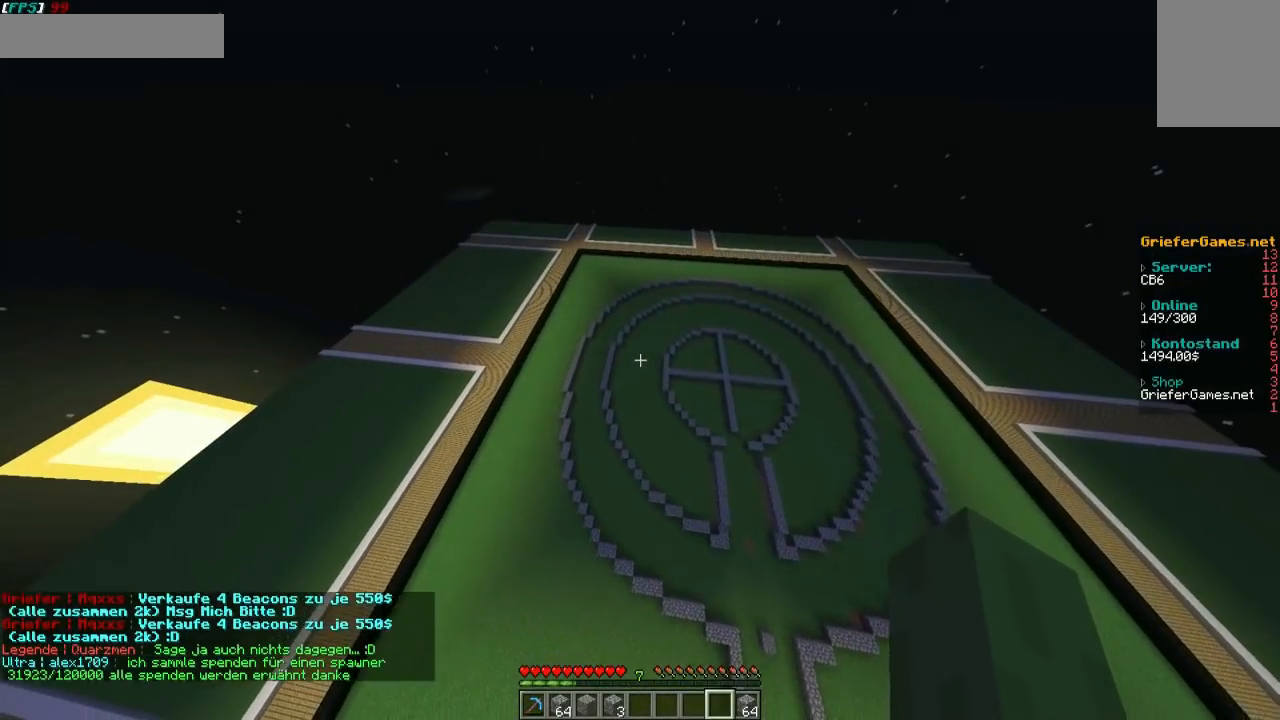
{"keys": ["d"], "mouse": [], "events": [[471, "d", "down"]]}
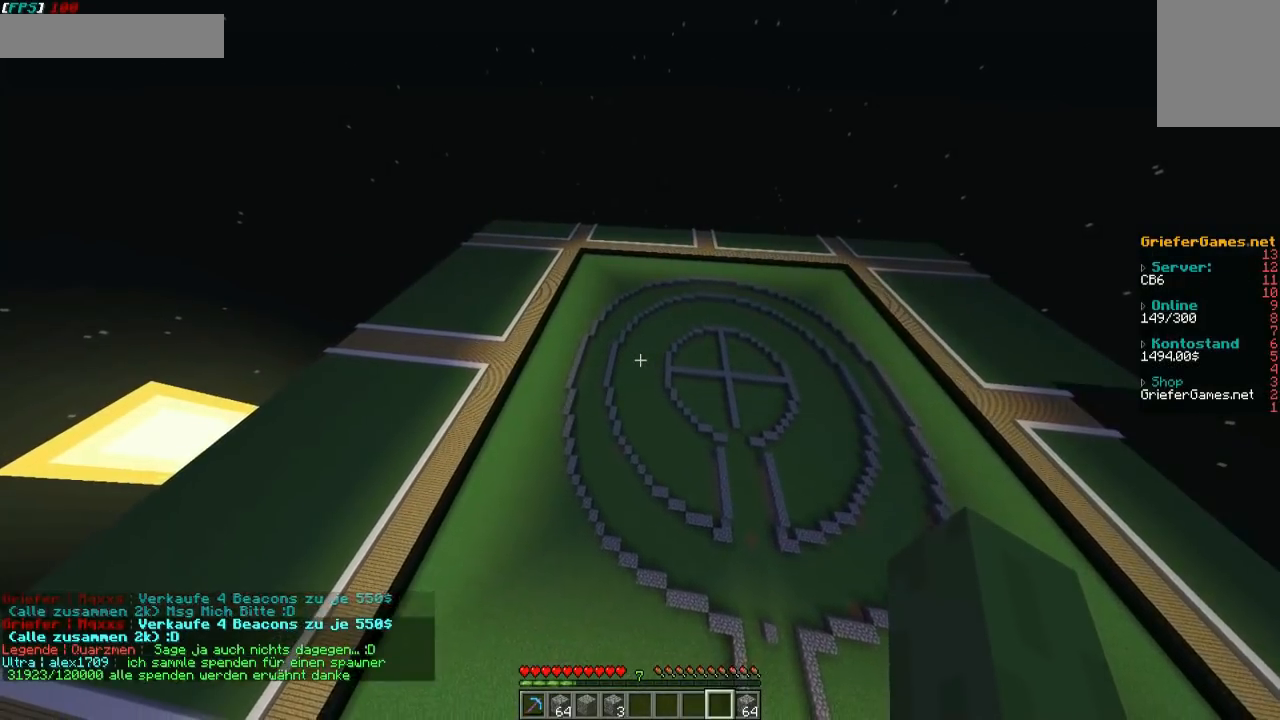
{"keys": ["d"], "mouse": [], "events": []}
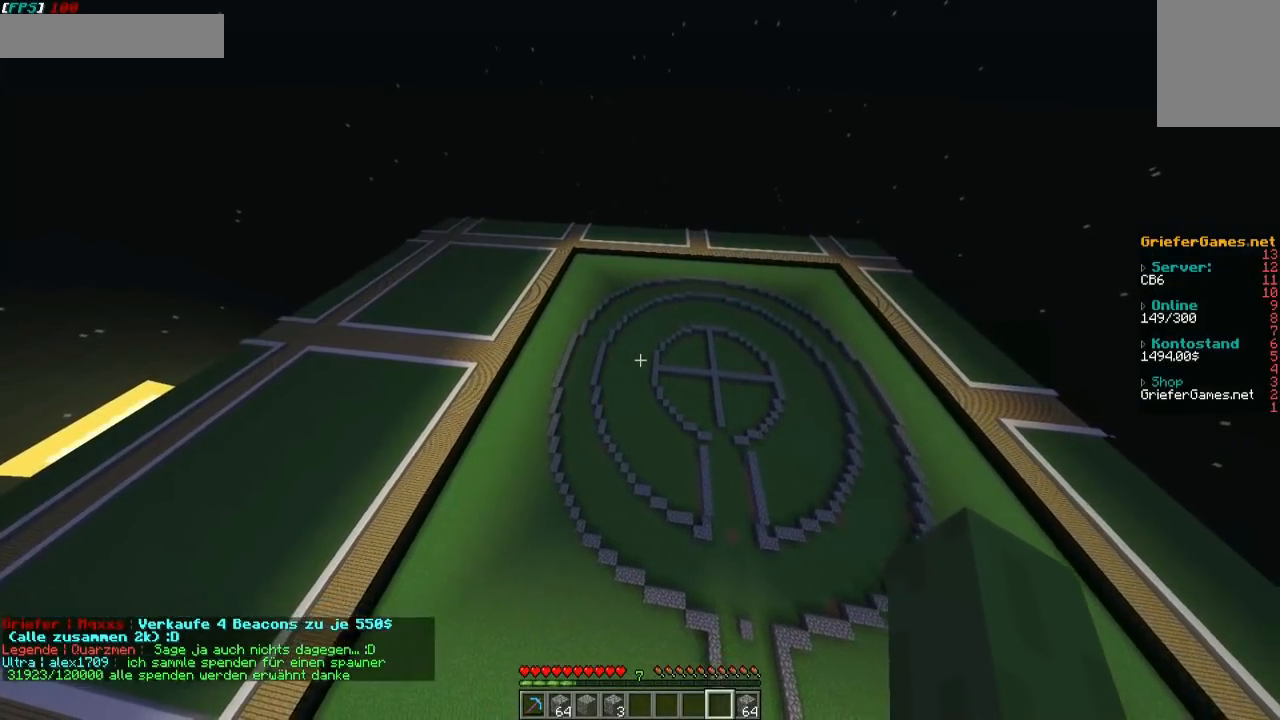
{"keys": ["w"], "mouse": [], "events": [[33, "d", "up"], [134, "w", "down"]]}
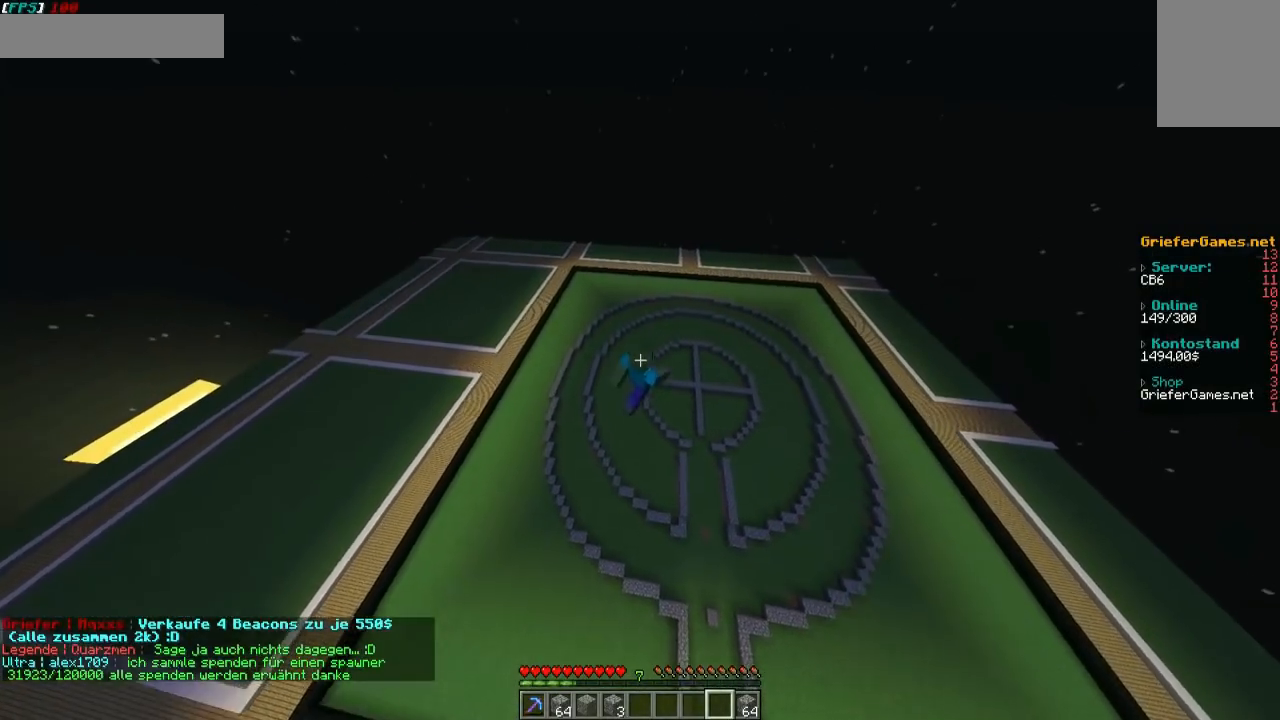
{"keys": ["a", "w"], "mouse": [], "events": [[34, "a", "down"]]}
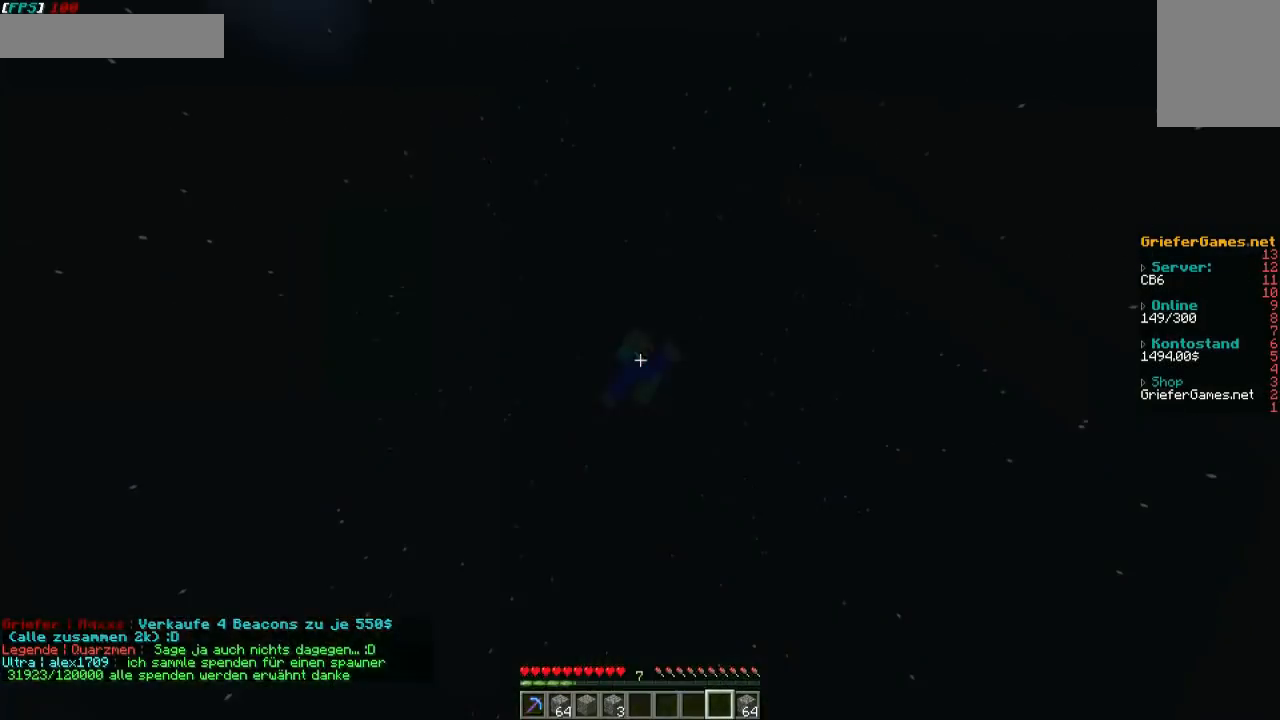
{"keys": ["a", "w"], "mouse": [], "events": []}
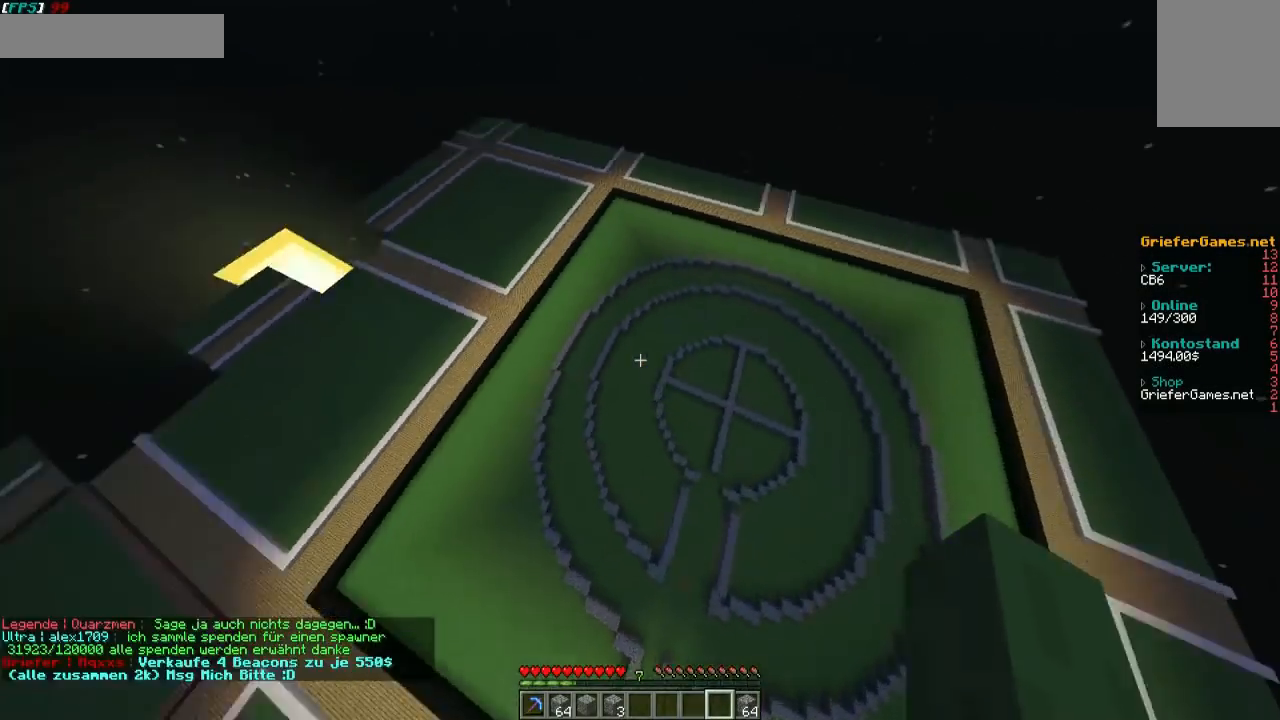
{"keys": ["d", "w"], "mouse": ["left"], "events": [[302, "a", "up"], [369, "d", "down"], [470, "mouse_left", "down"]]}
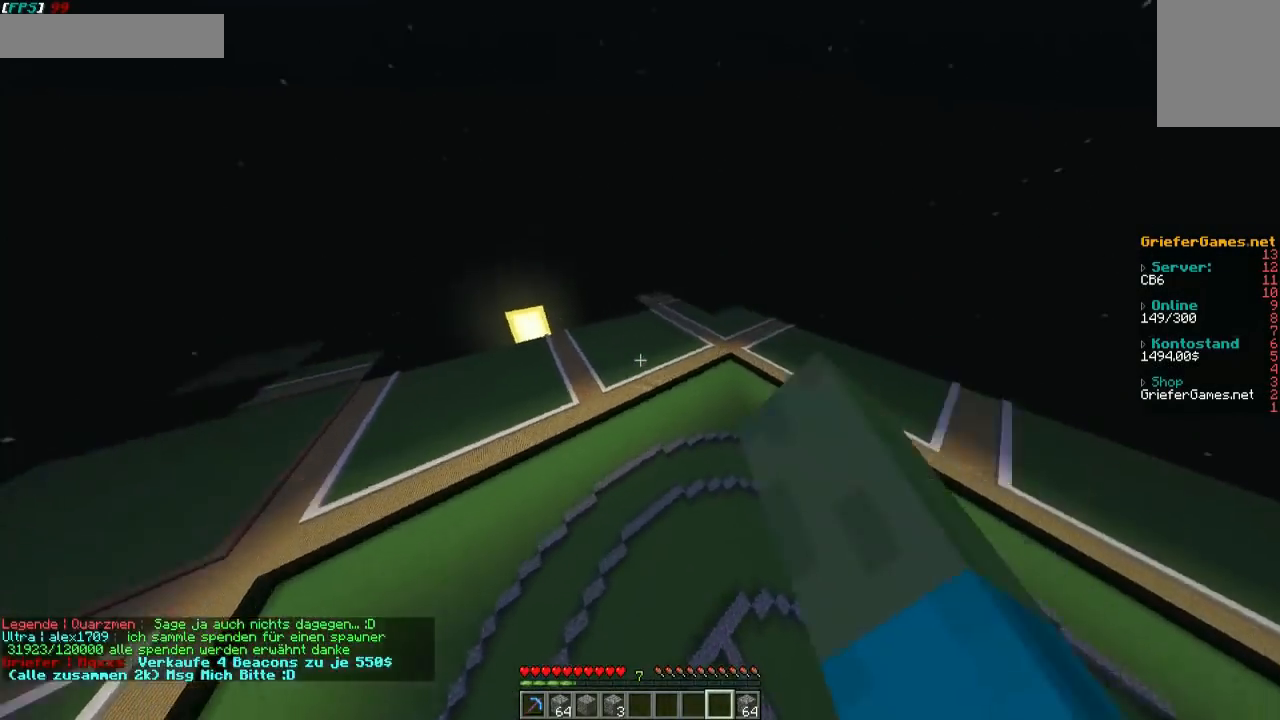
{"keys": ["d", "w"], "mouse": [], "events": [[67, "mouse_left", "up"]]}
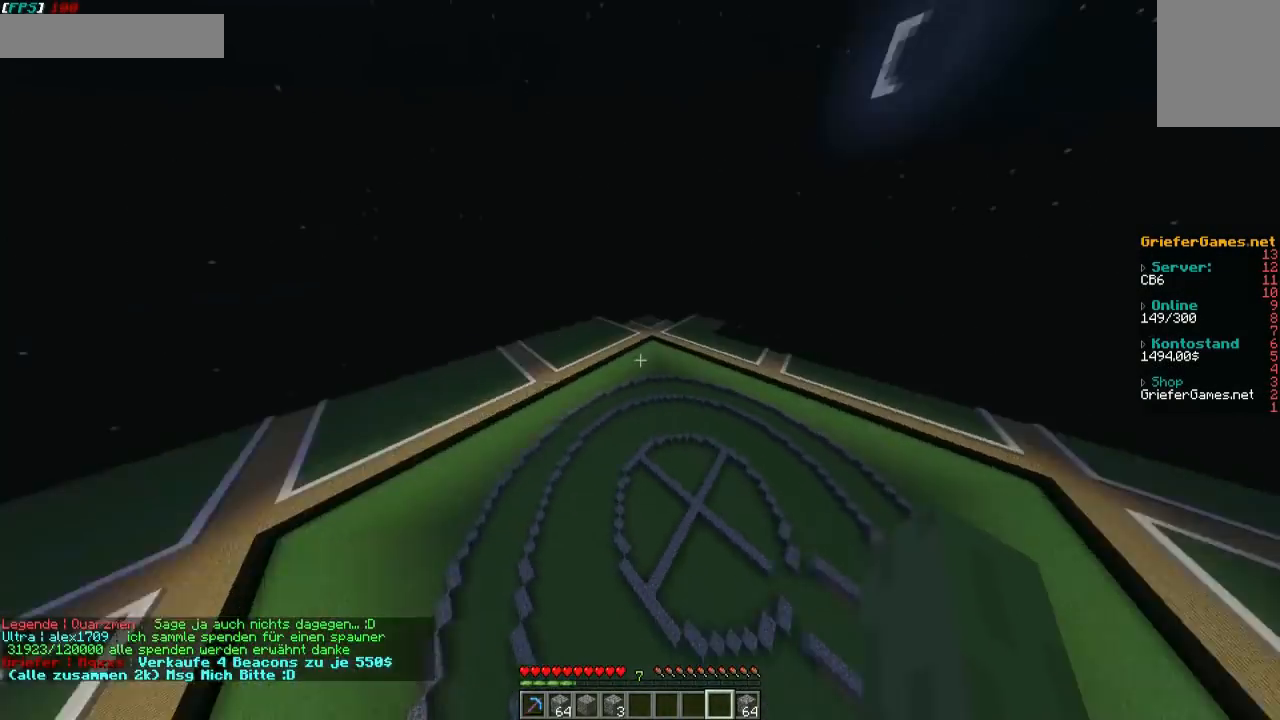
{"keys": ["d"], "mouse": [], "events": [[470, "w", "up"]]}
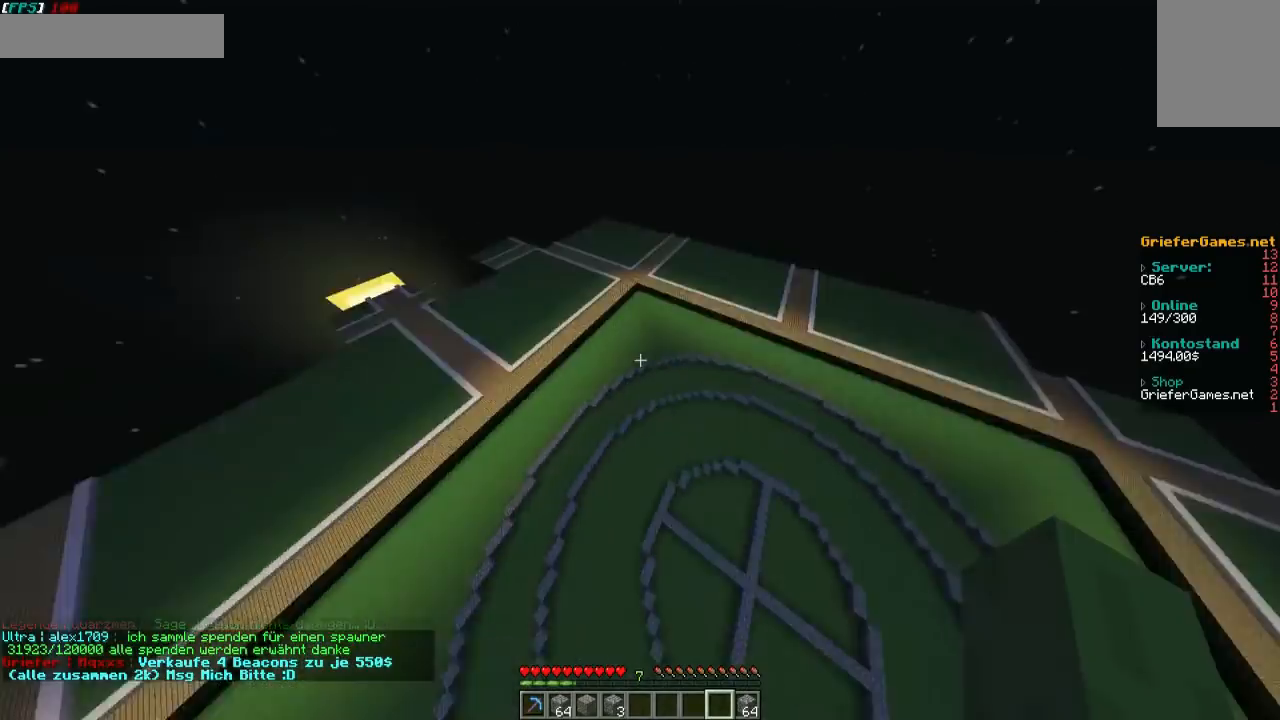
{"keys": ["a", "s"], "mouse": [], "events": [[67, "d", "up"], [168, "a", "down"], [504, "s", "down"]]}
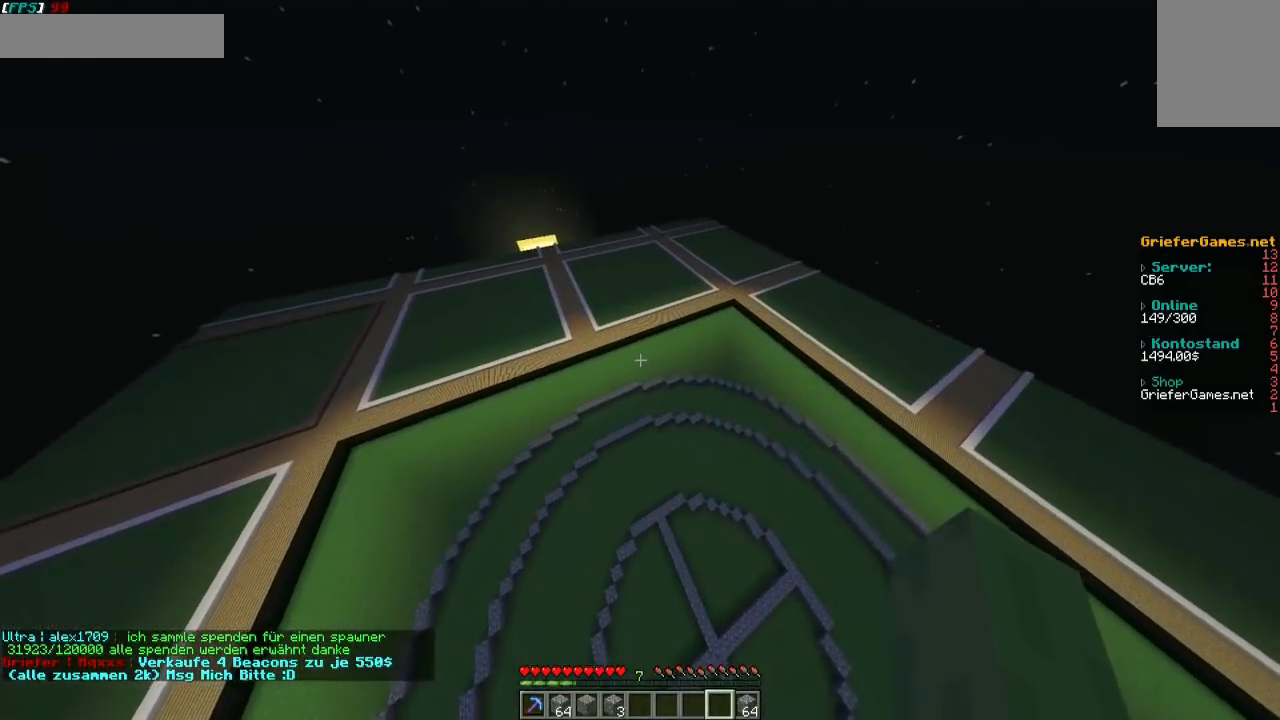
{"keys": ["a", "w"], "mouse": [], "events": [[369, "s", "up"], [503, "w", "down"]]}
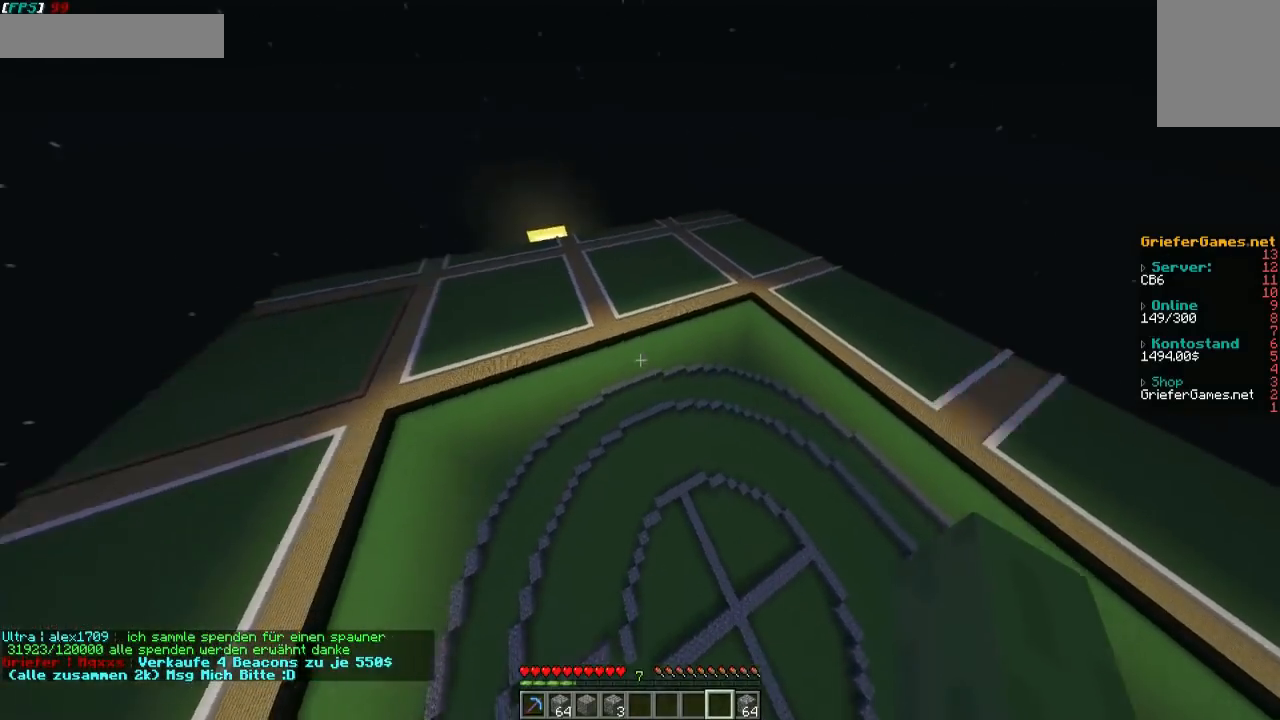
{"keys": ["d", "w"], "mouse": [], "events": [[302, "a", "up"], [302, "mouse_left", "down"], [470, "mouse_left", "up"], [504, "d", "down"]]}
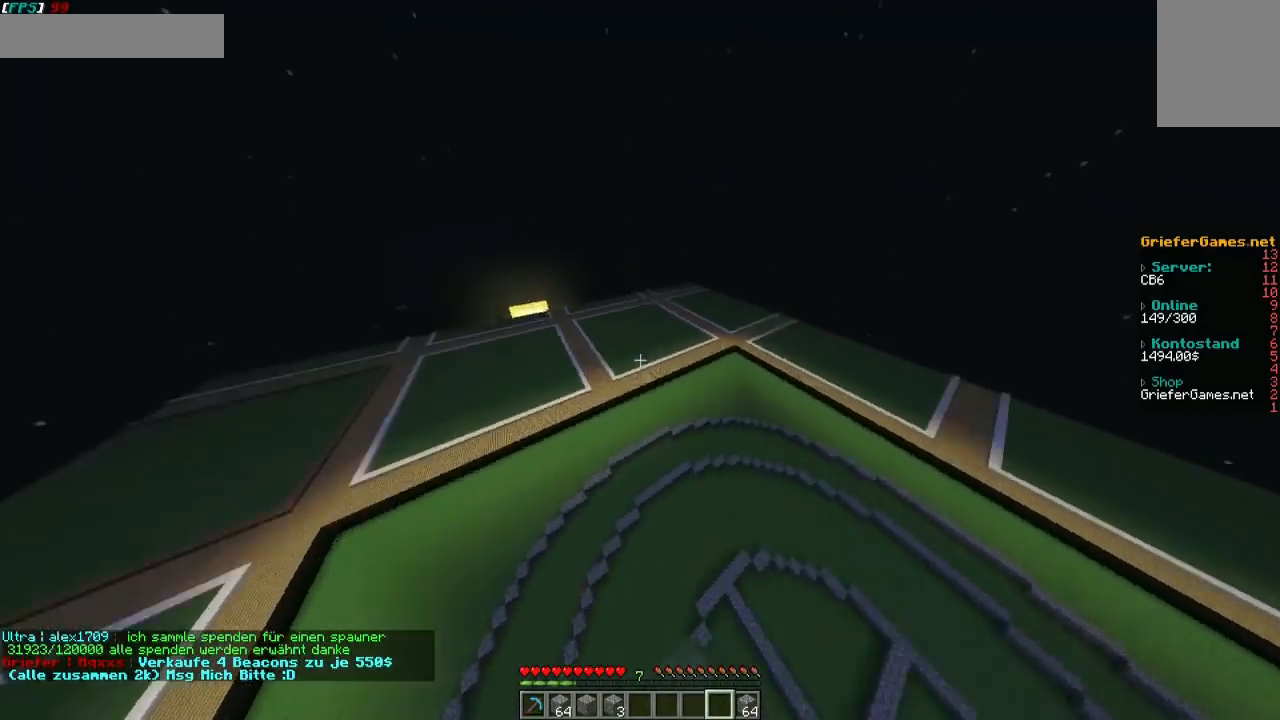
{"keys": ["d", "w"], "mouse": [], "events": []}
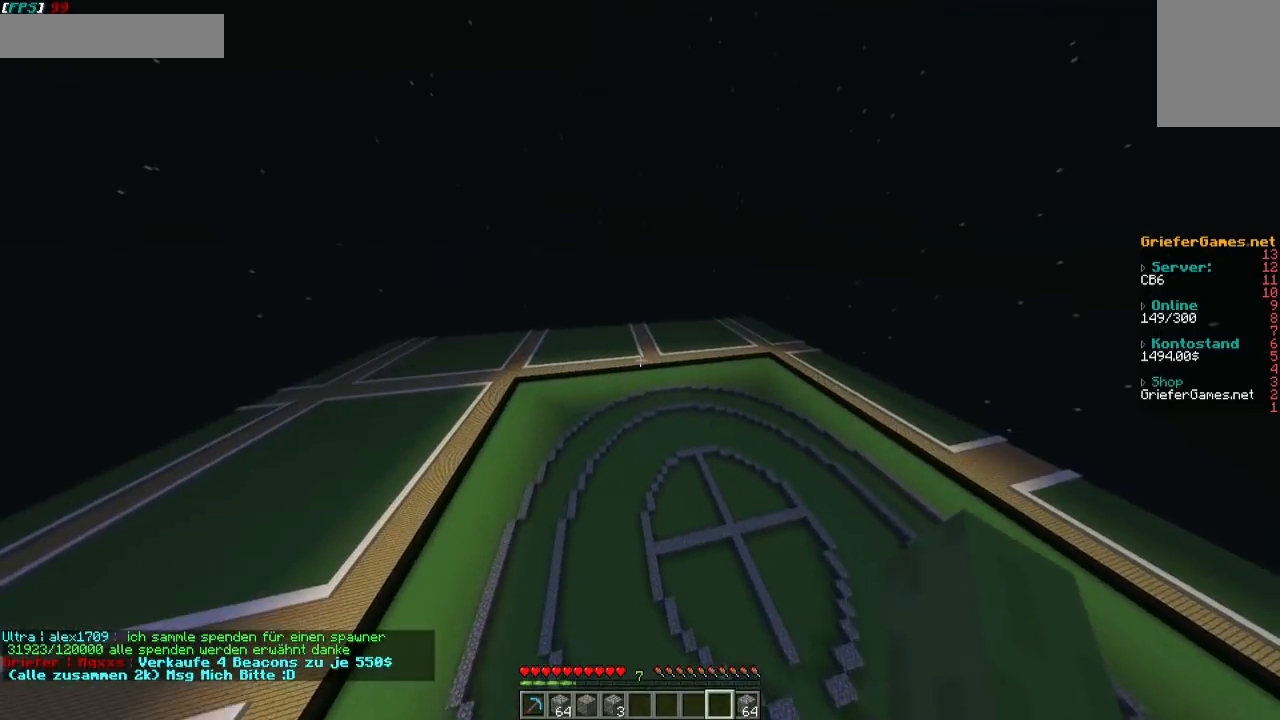
{"keys": ["d", "w"], "mouse": [], "events": [[34, "mouse_left", "down"], [168, "mouse_left", "up"]]}
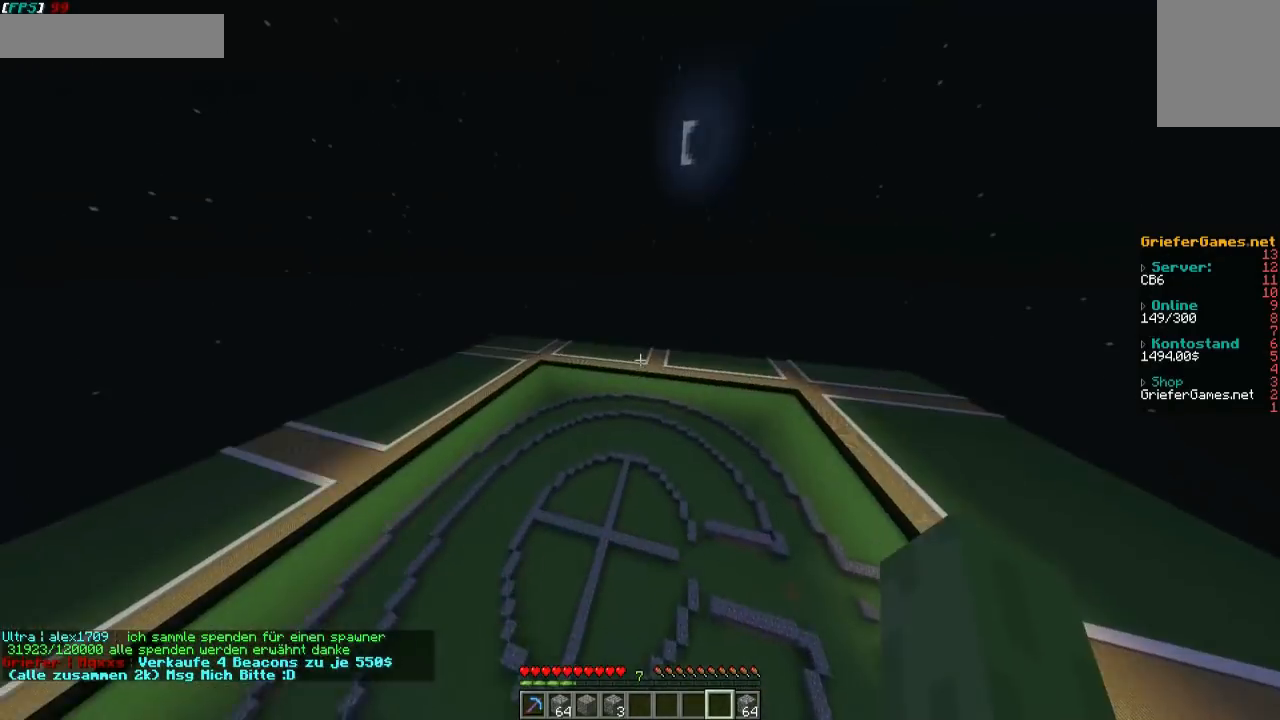
{"keys": ["s"], "mouse": [], "events": [[68, "mouse_left", "down"], [101, "w", "up"], [202, "mouse_left", "up"], [269, "d", "up"], [303, "s", "down"]]}
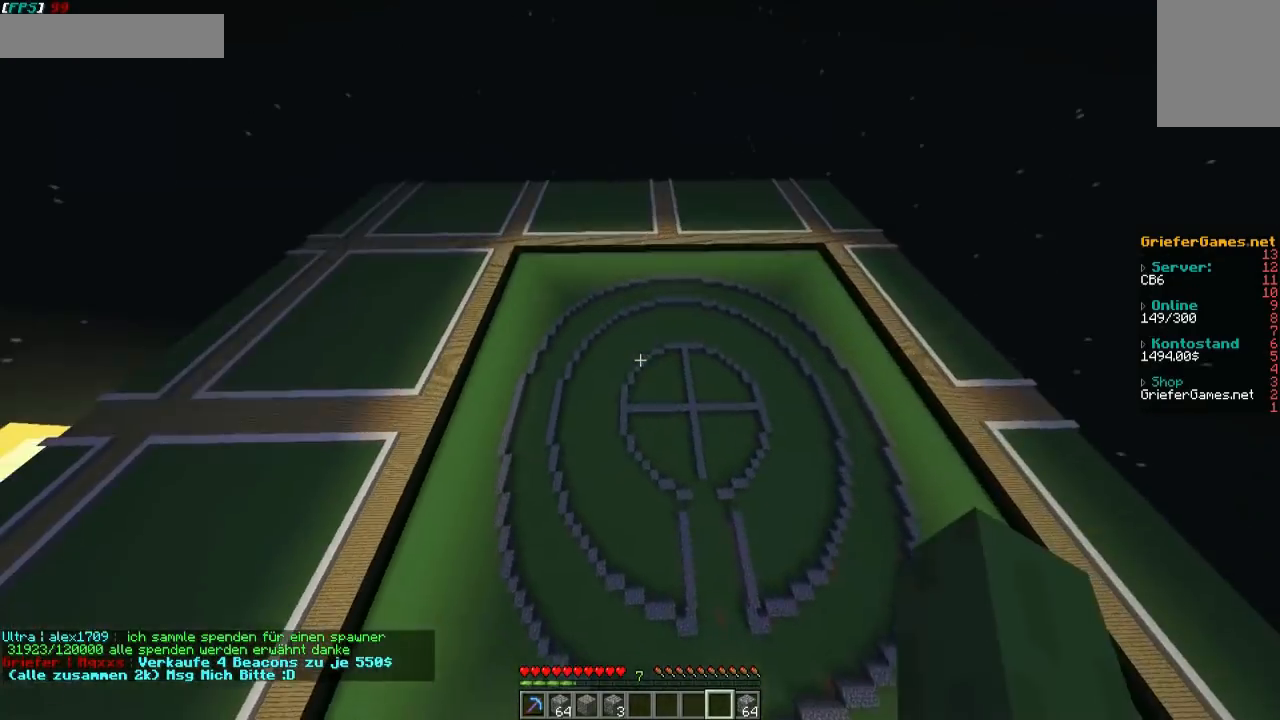
{"keys": ["a", "s"], "mouse": [], "events": [[67, "a", "down"]]}
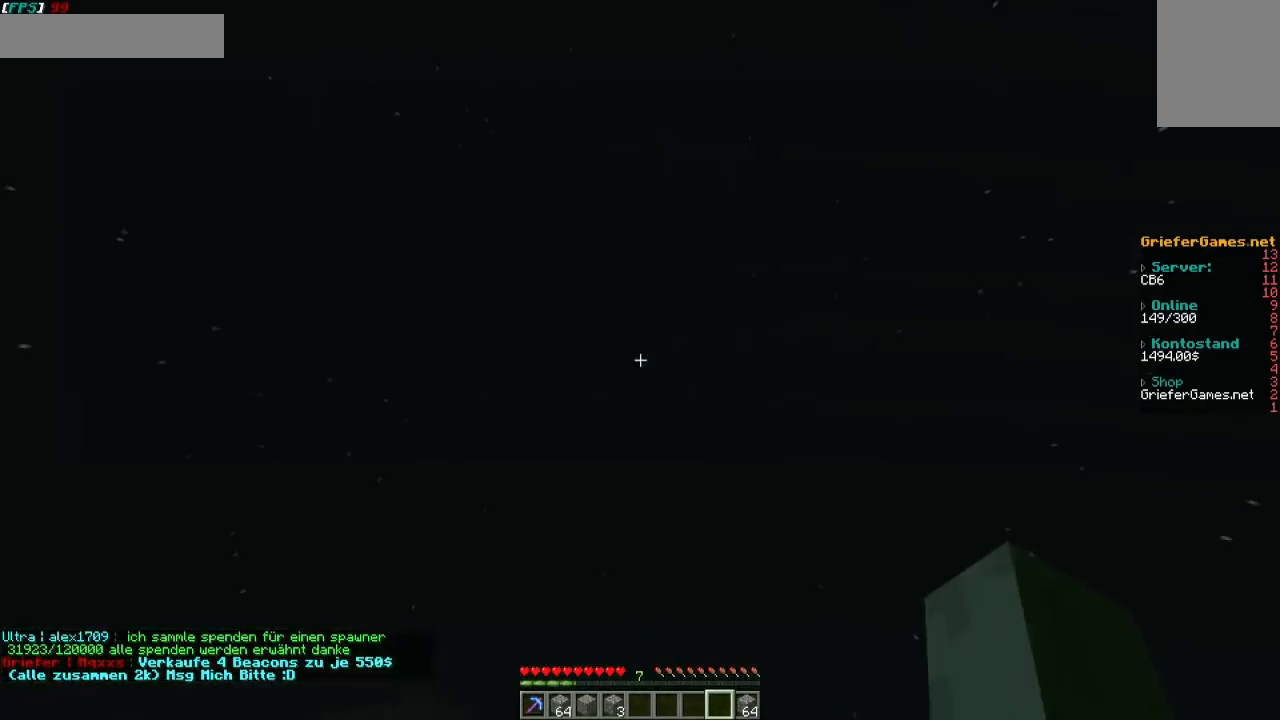
{"keys": ["d"], "mouse": [], "events": [[403, "d", "down"], [403, "s", "up"], [470, "a", "up"]]}
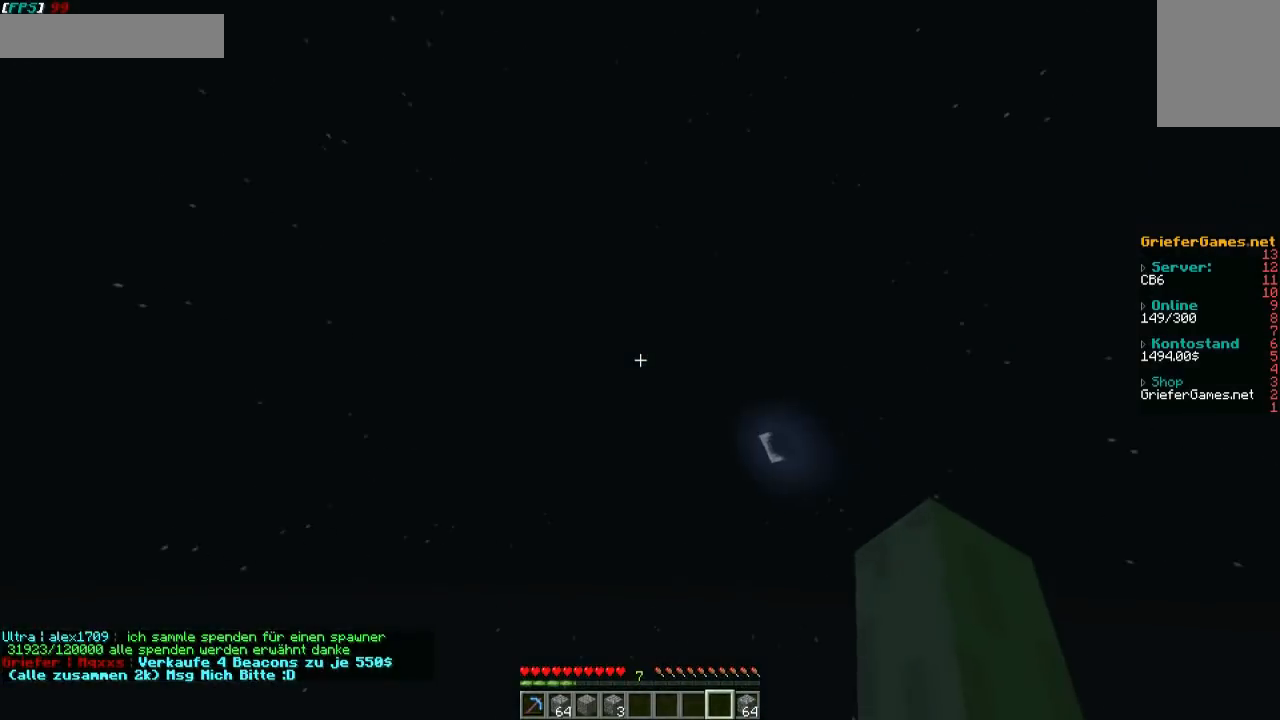
{"keys": [], "mouse": [], "events": [[168, "d", "up"]]}
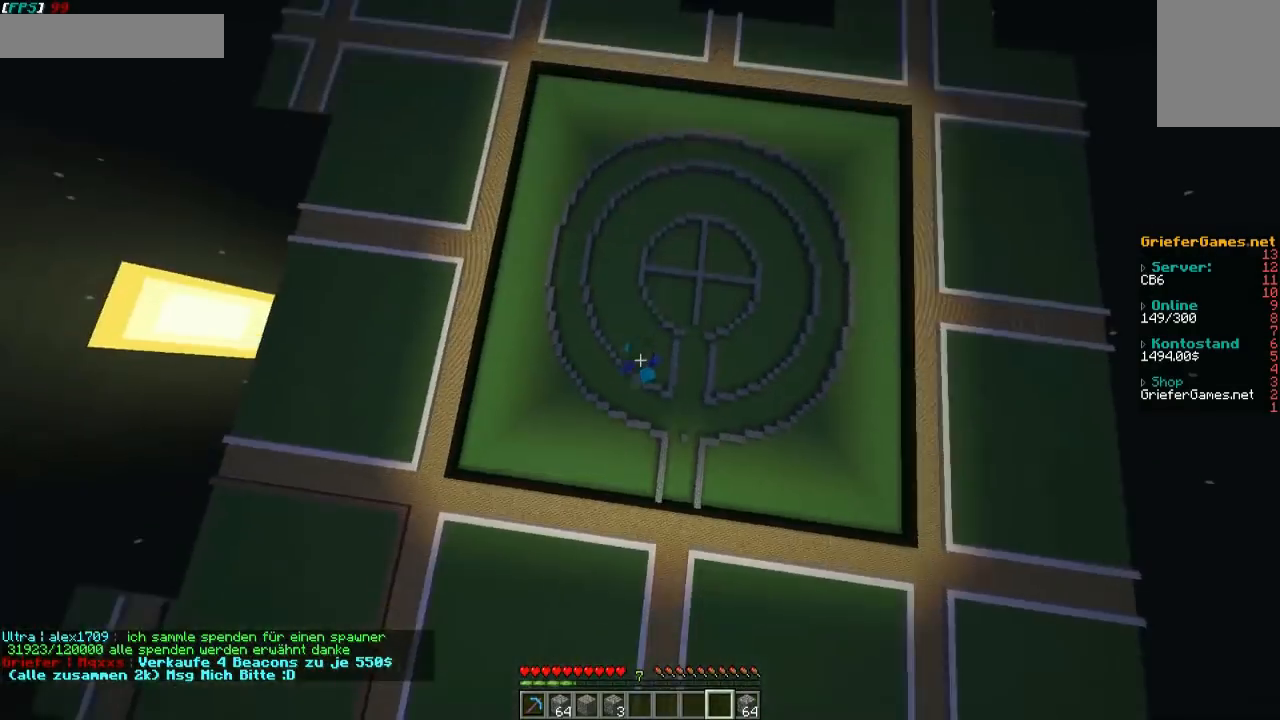
{"keys": ["w"], "mouse": [], "events": [[470, "w", "down"]]}
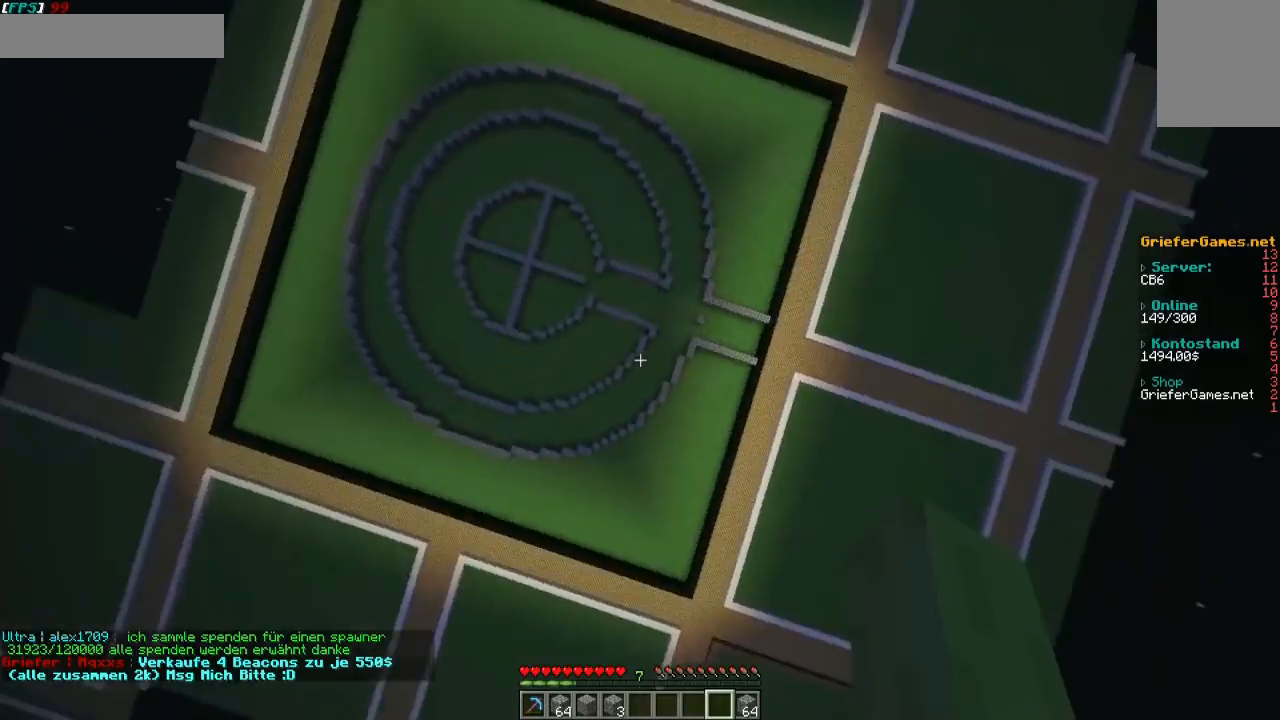
{"keys": ["w"], "mouse": [], "events": []}
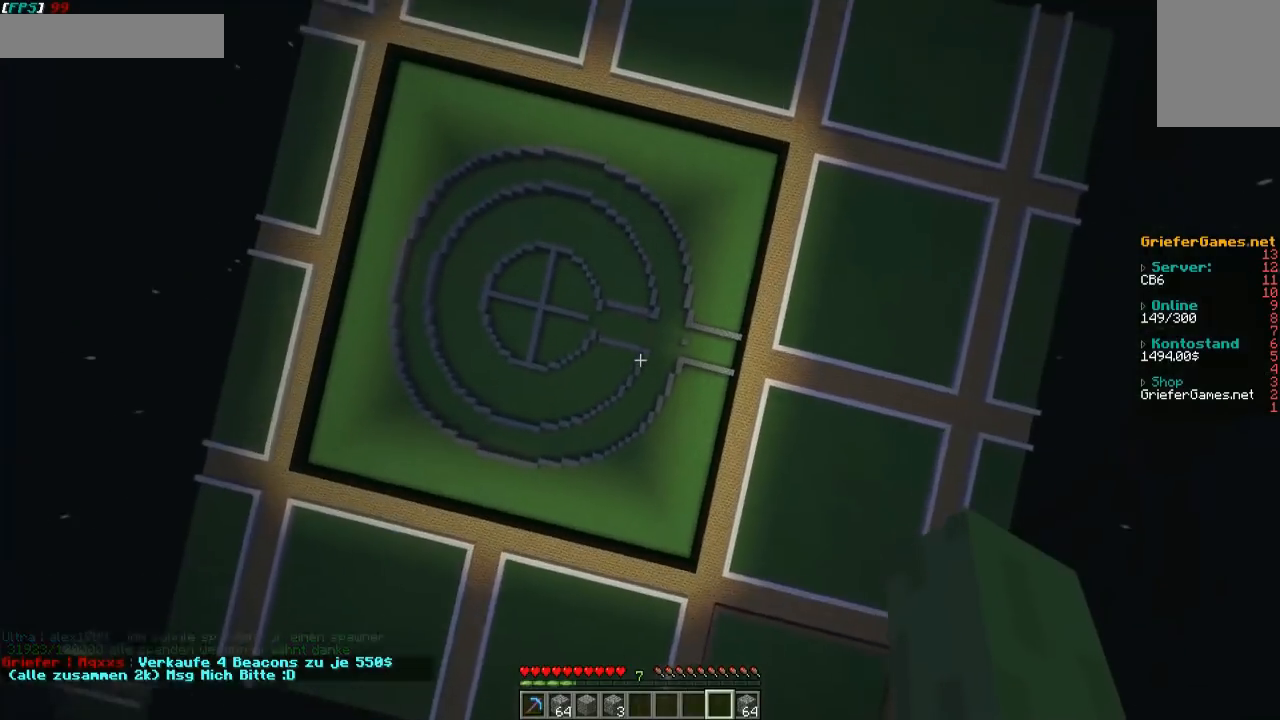
{"keys": ["w"], "mouse": [], "events": []}
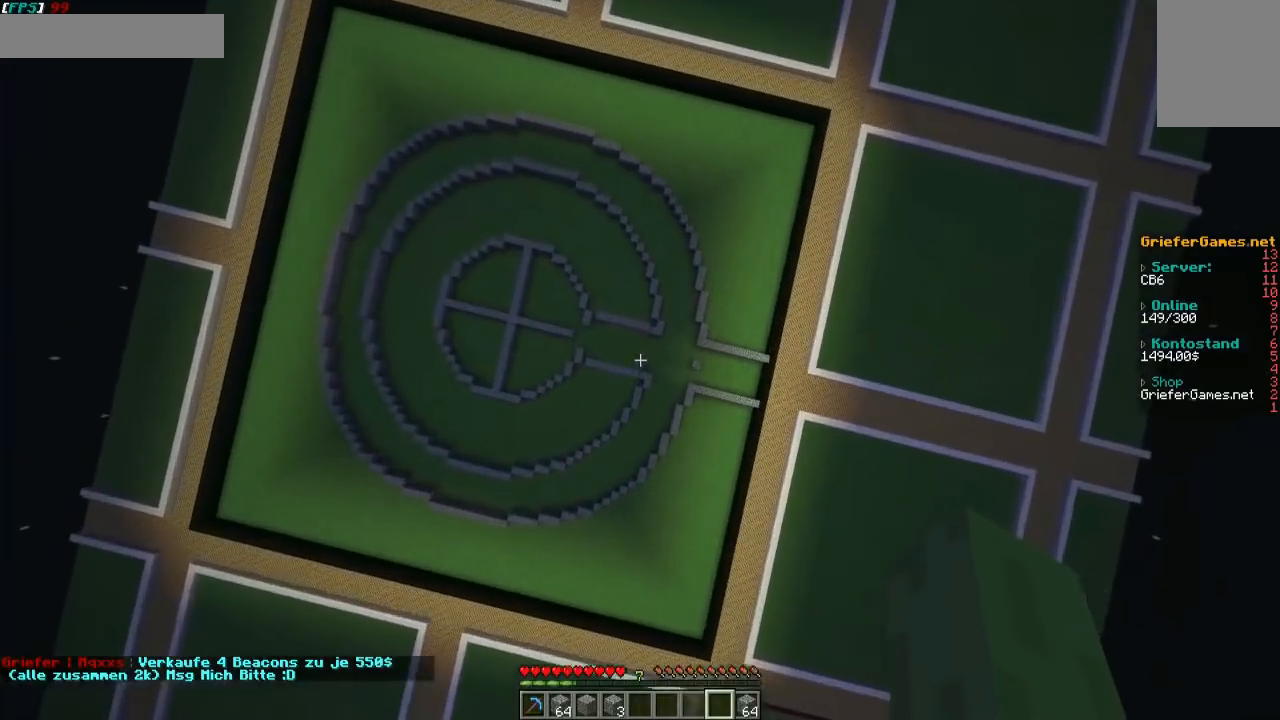
{"keys": ["a", "w"], "mouse": [], "events": [[369, "a", "down"]]}
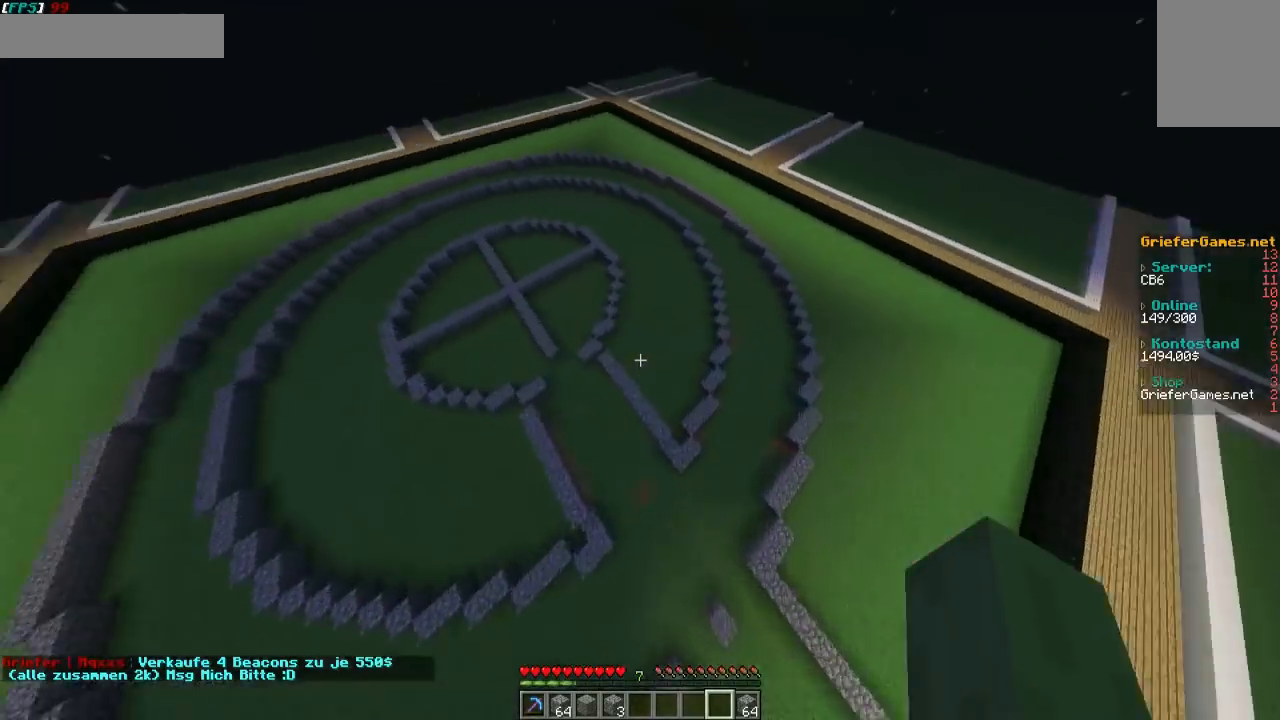
{"keys": ["w"], "mouse": [], "events": [[202, "a", "up"]]}